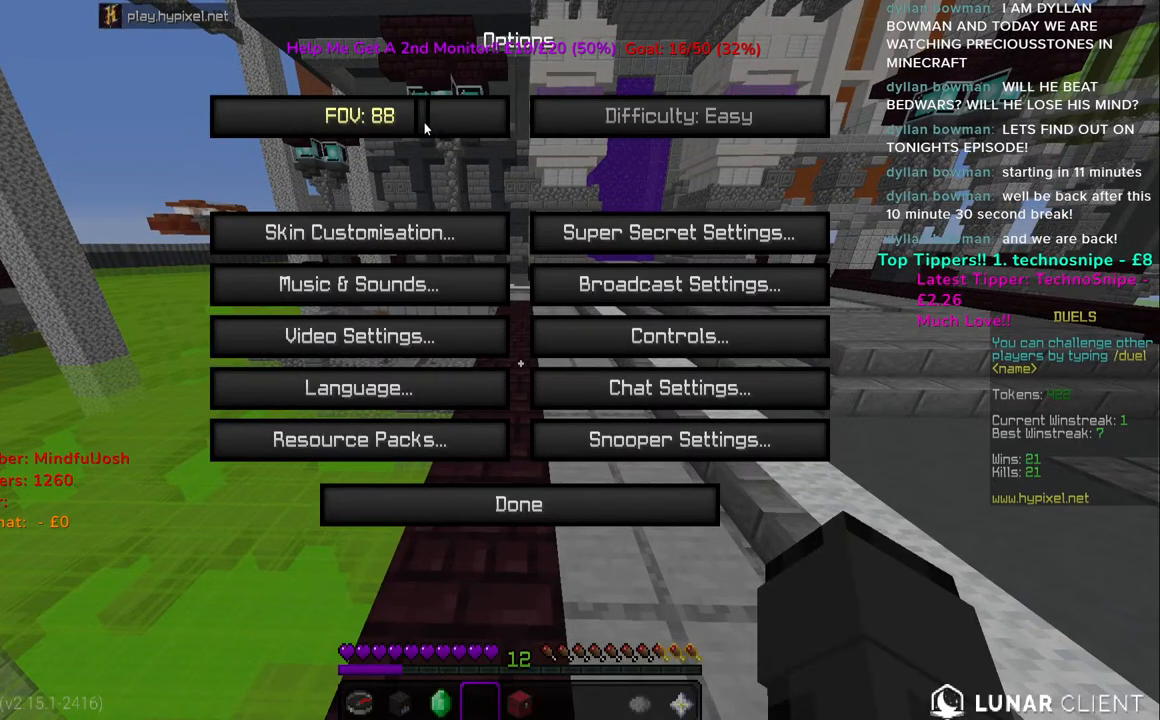
Gameplay with keyboard and mouse; each line is a JSON object with the keys and mouse buttons held at the frame after it. "events" lists presses ("down") and releases ("up") of "a", "d", "s", "space", "w", "mouse_left" and "mouse_right" between this image and that frame as [ms after this image, input, new state], when the widget could be followed in between. "mouse_left", "mouse_right" = the "left", "right" buttons of the "mouse" list. No other keys are recorded. Fast repeated clicks can show as one long hold. Mouse movement is not recorded.
{"keys": ["w"], "mouse": [], "events": [[450, "w", "down"]]}
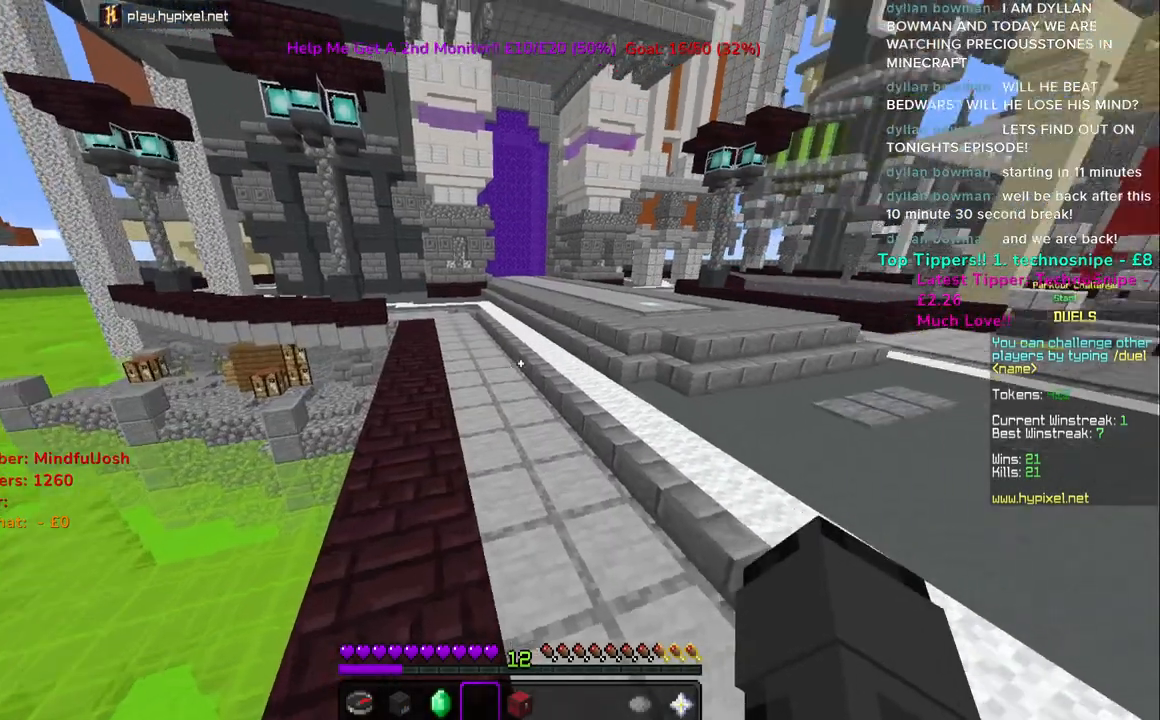
{"keys": ["w"], "mouse": [], "events": [[117, "space", "down"], [317, "space", "up"]]}
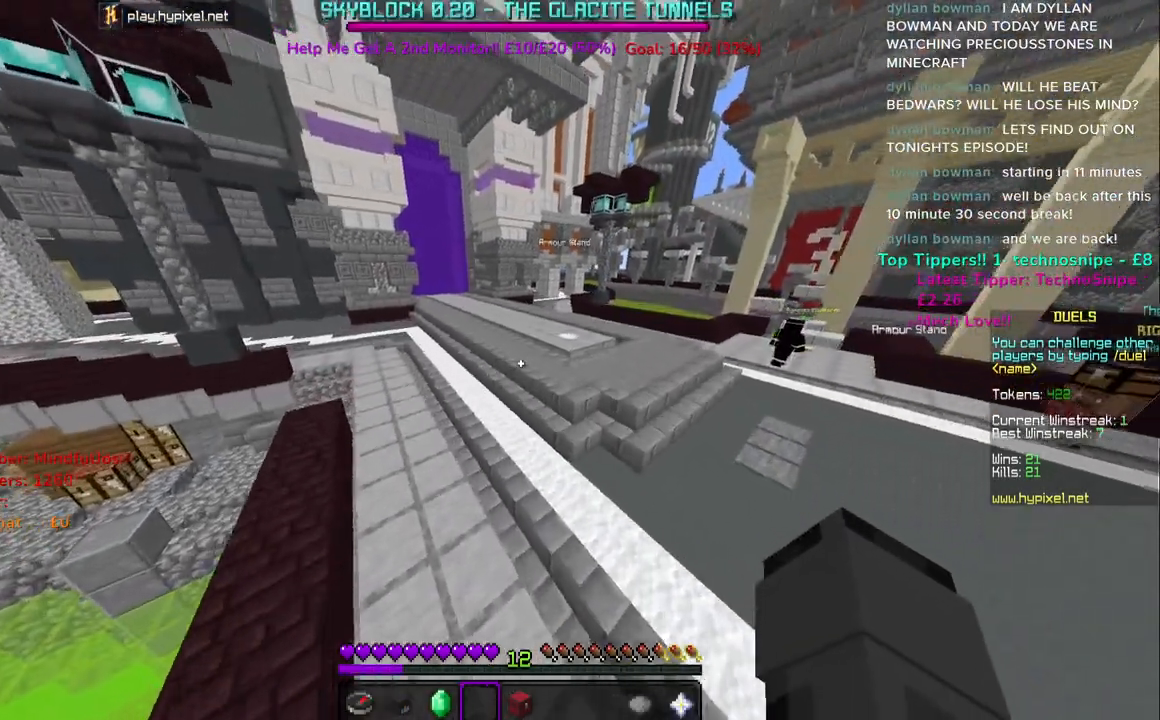
{"keys": ["w"], "mouse": ["left"], "events": [[217, "space", "down"], [500, "mouse_left", "down"], [500, "space", "up"]]}
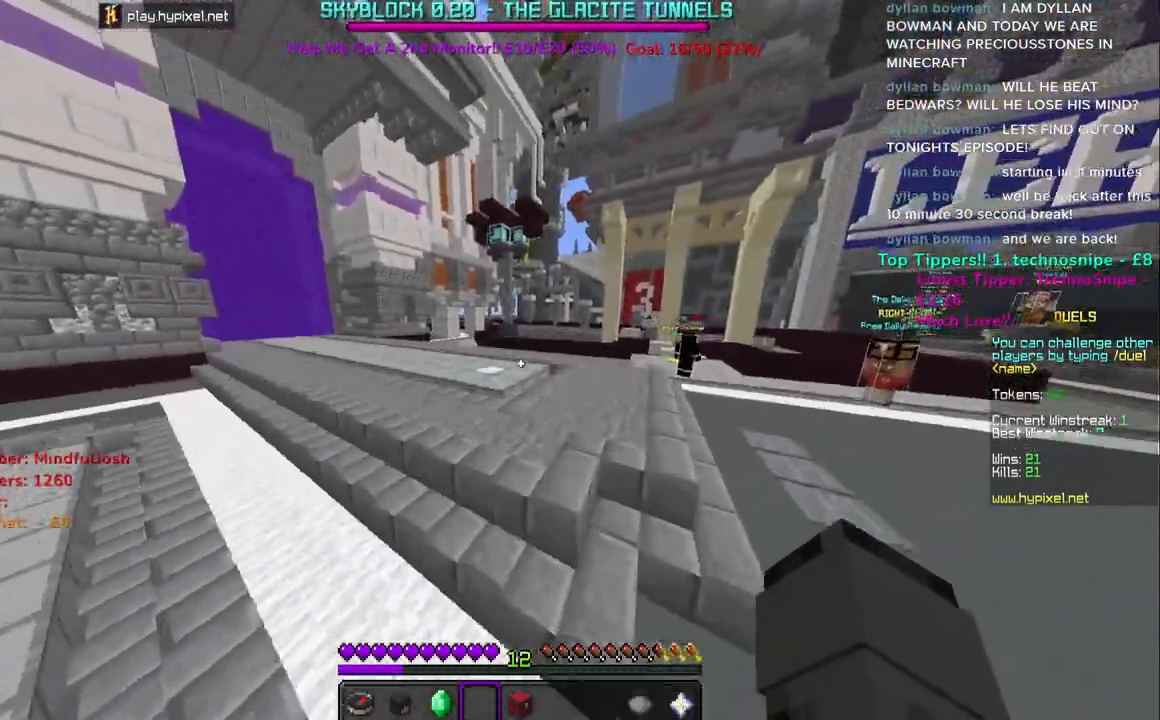
{"keys": ["space", "w"], "mouse": [], "events": [[233, "mouse_left", "up"], [267, "space", "down"]]}
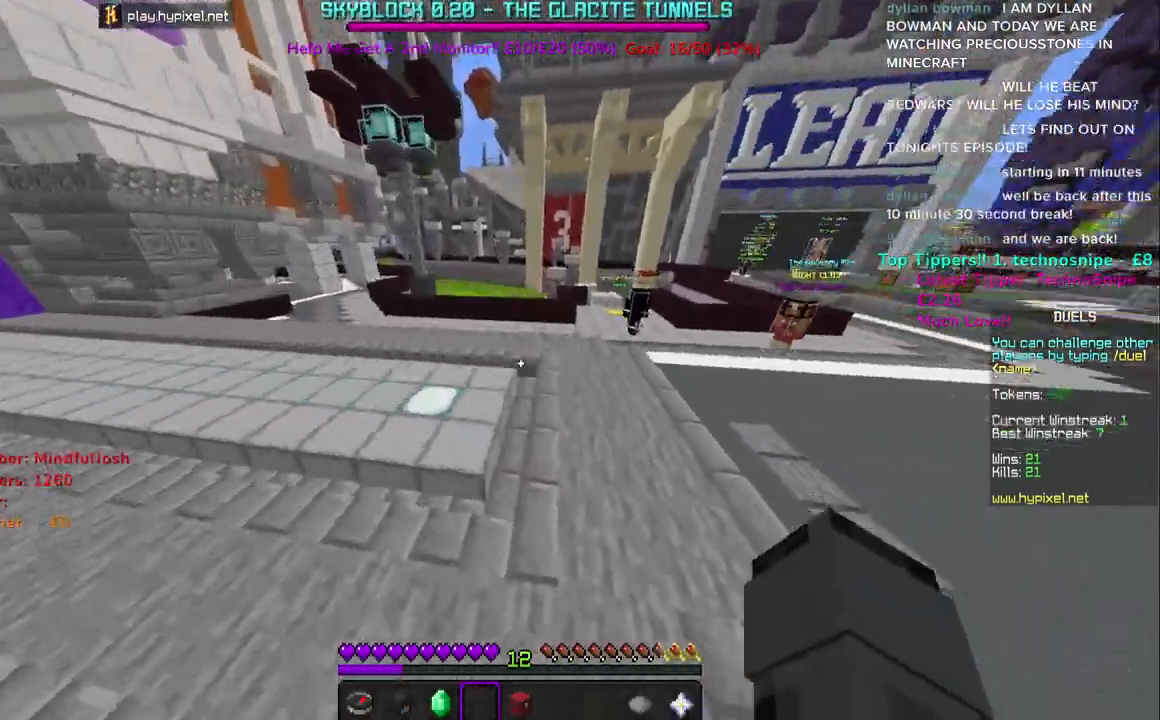
{"keys": ["w"], "mouse": [], "events": [[67, "space", "up"]]}
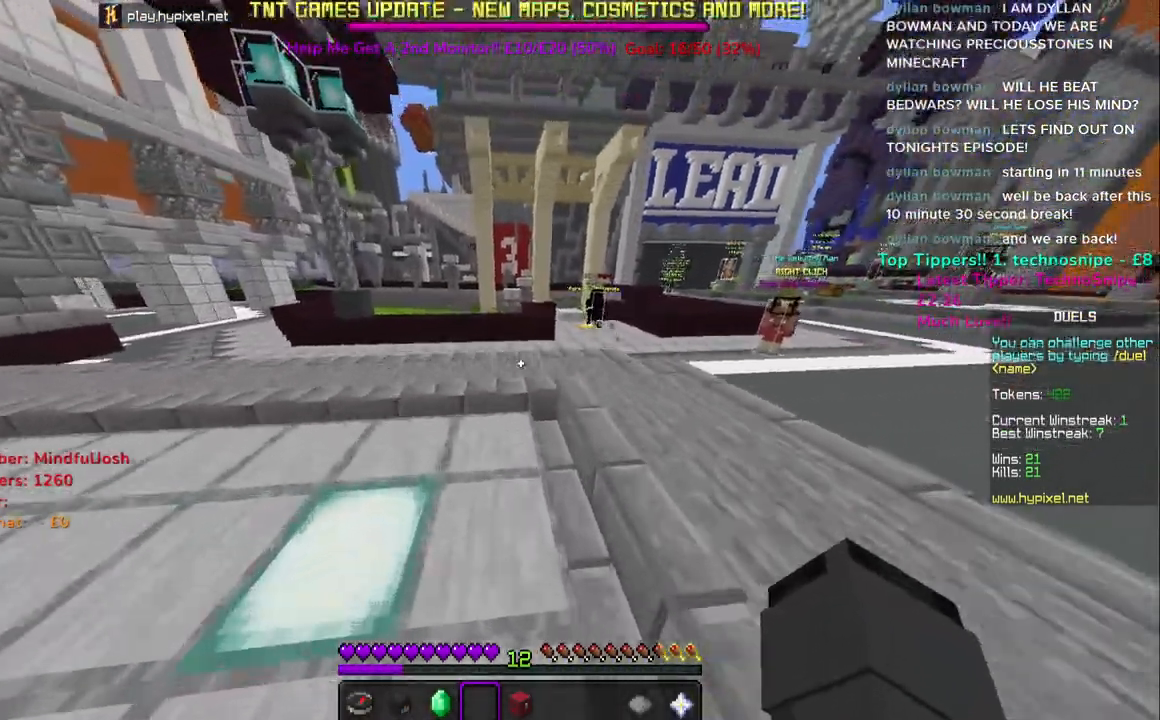
{"keys": ["w"], "mouse": [], "events": []}
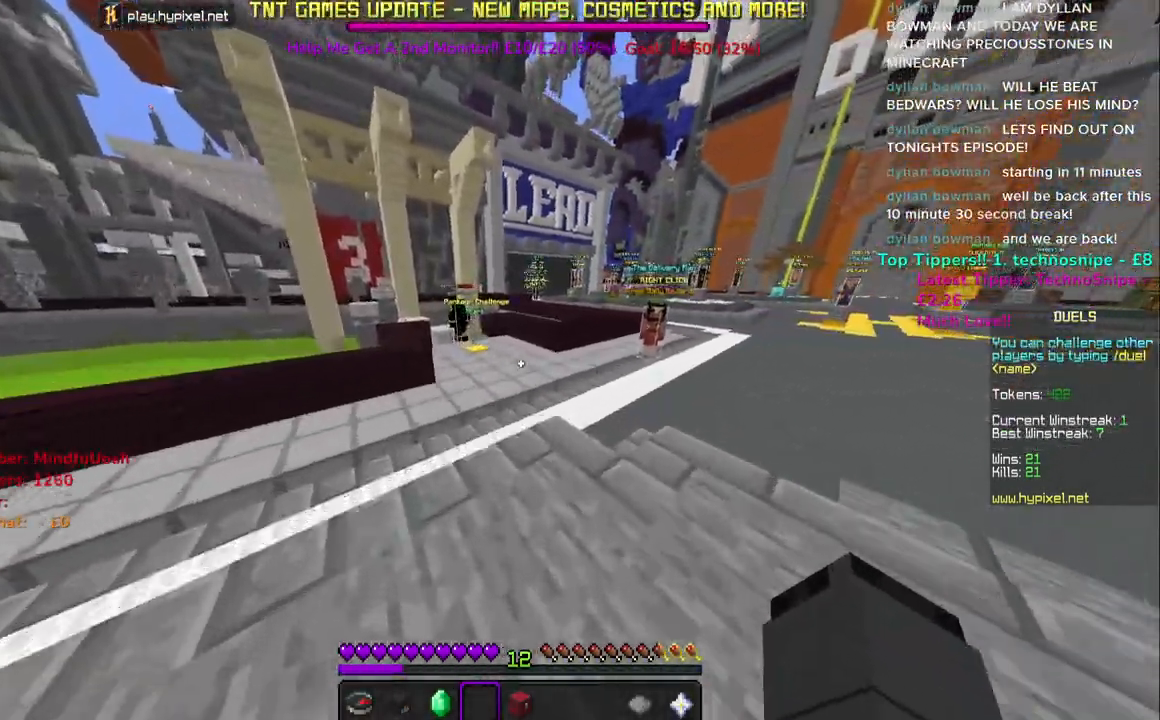
{"keys": ["w"], "mouse": [], "events": [[50, "space", "down"], [367, "space", "up"]]}
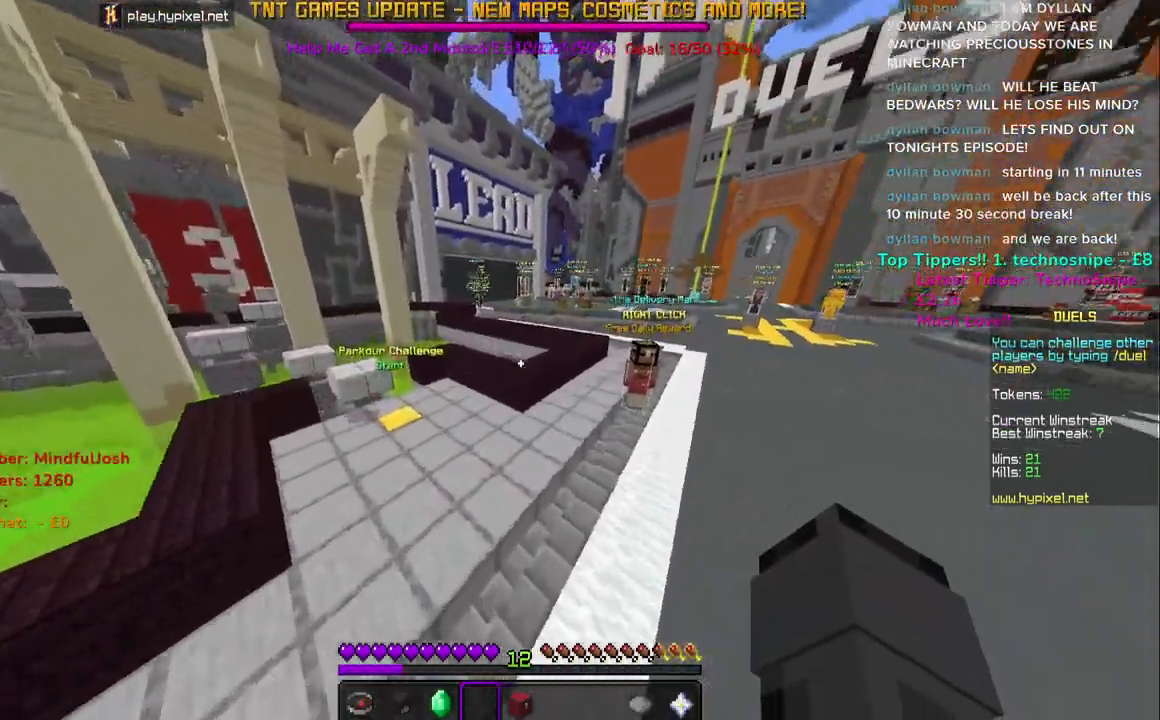
{"keys": [], "mouse": [], "events": [[33, "space", "down"], [417, "space", "up"], [450, "w", "up"]]}
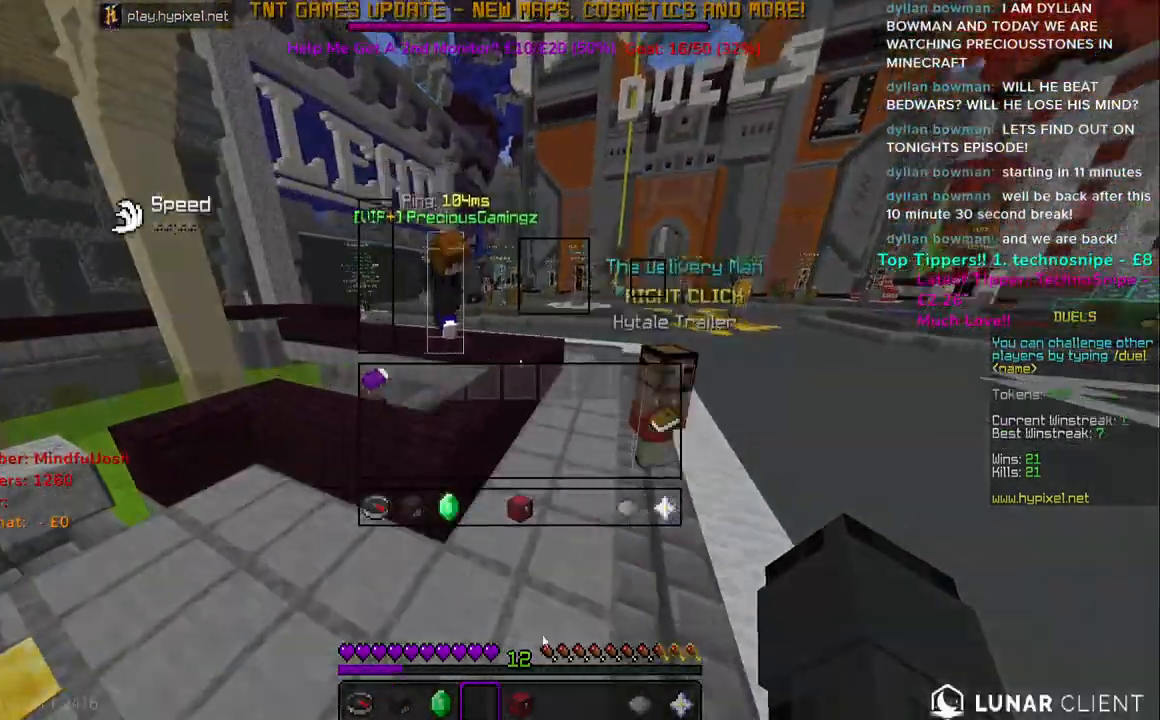
{"keys": [], "mouse": [], "events": []}
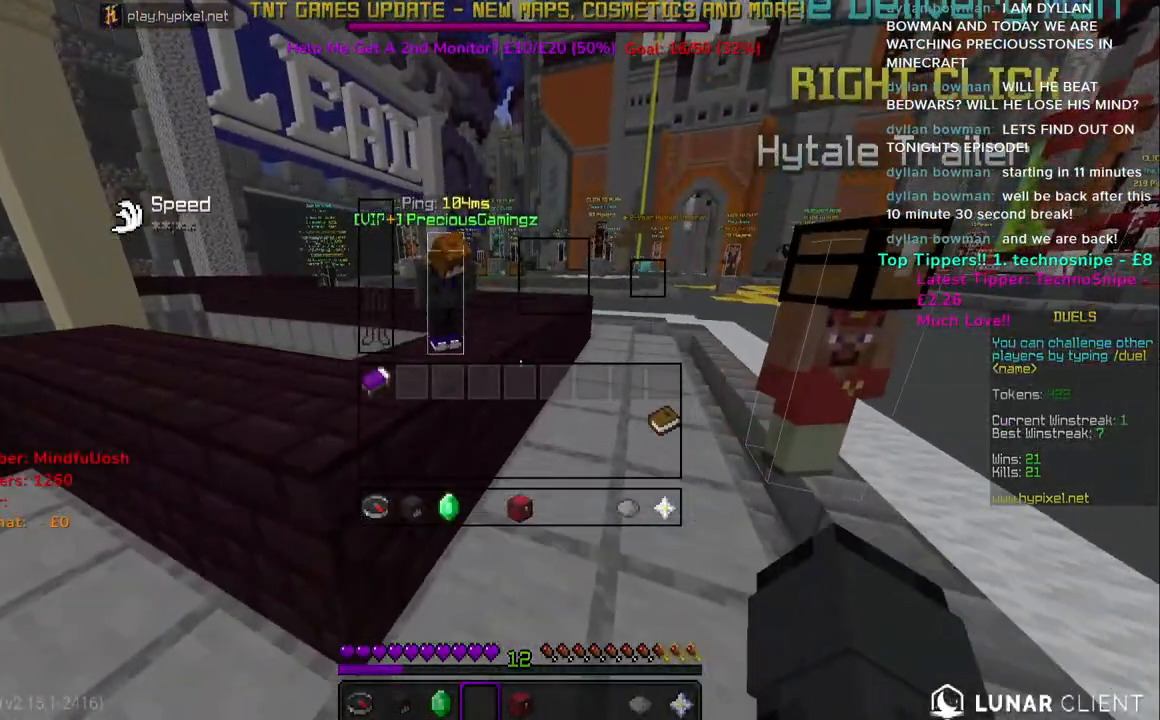
{"keys": [], "mouse": [], "events": []}
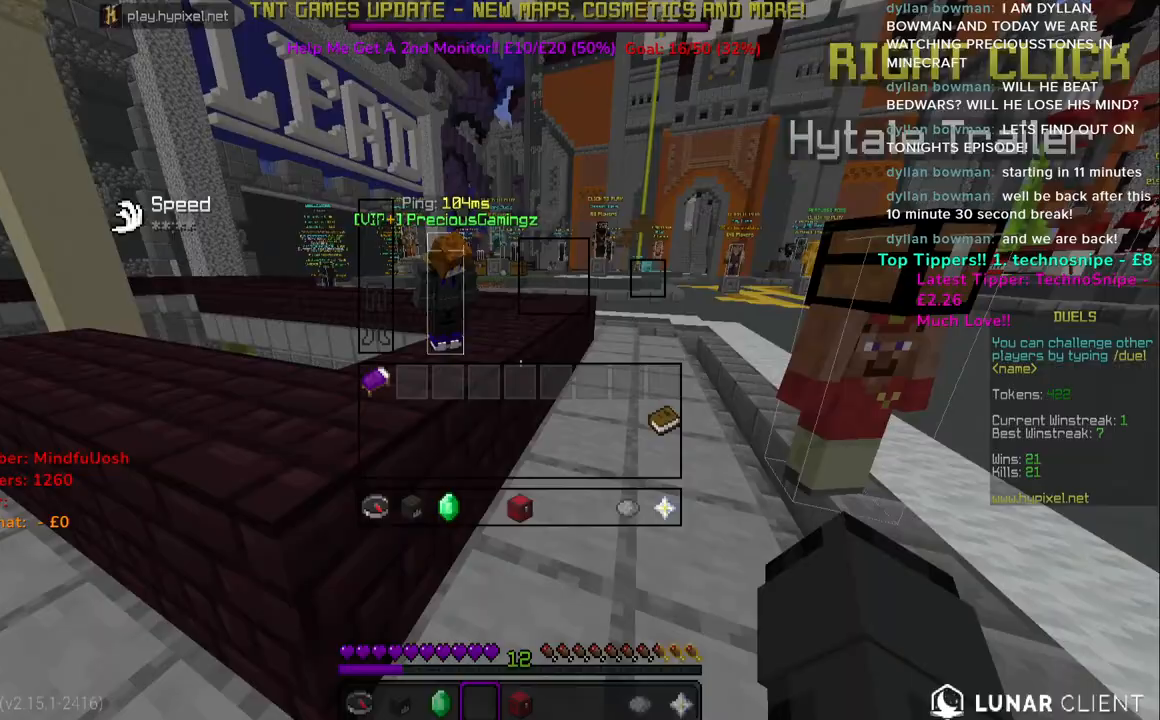
{"keys": [], "mouse": [], "events": []}
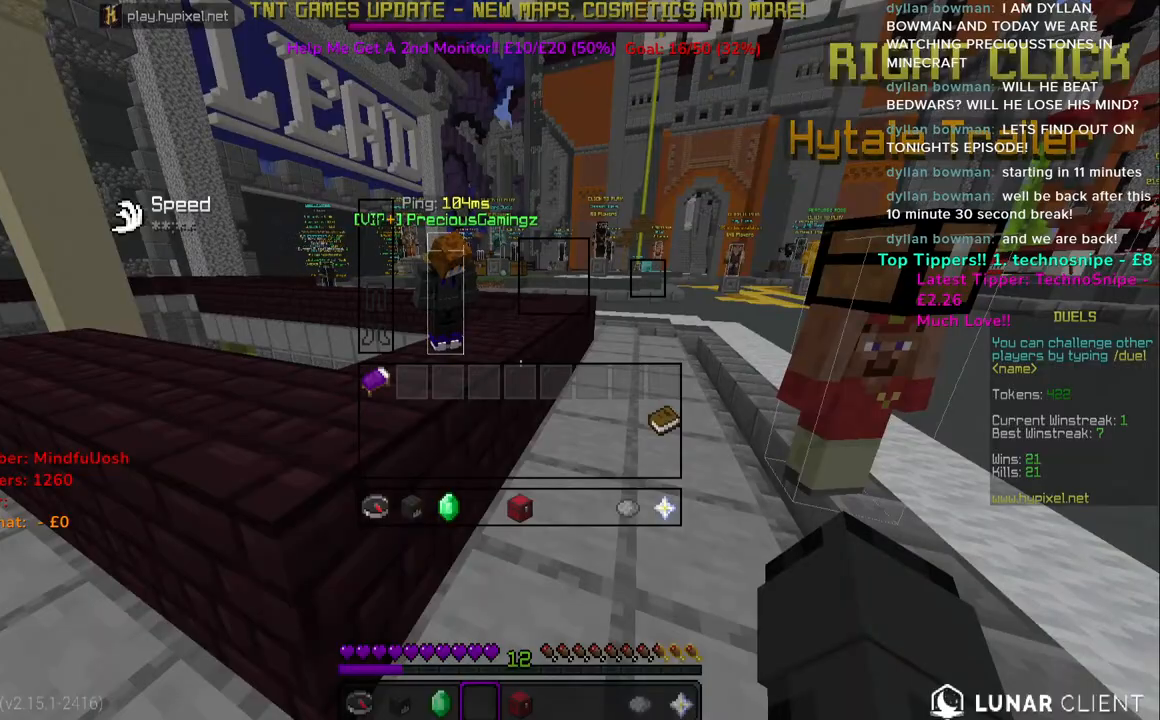
{"keys": ["w"], "mouse": [], "events": [[383, "w", "down"]]}
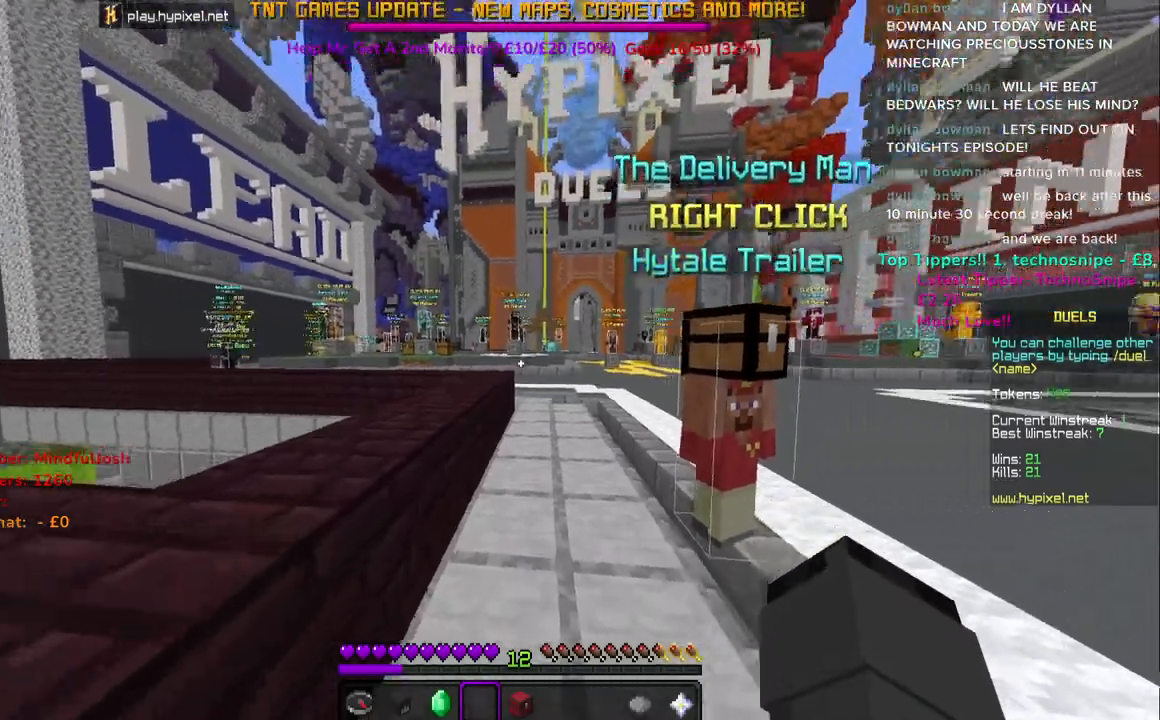
{"keys": ["space", "w"], "mouse": [], "events": [[133, "space", "down"]]}
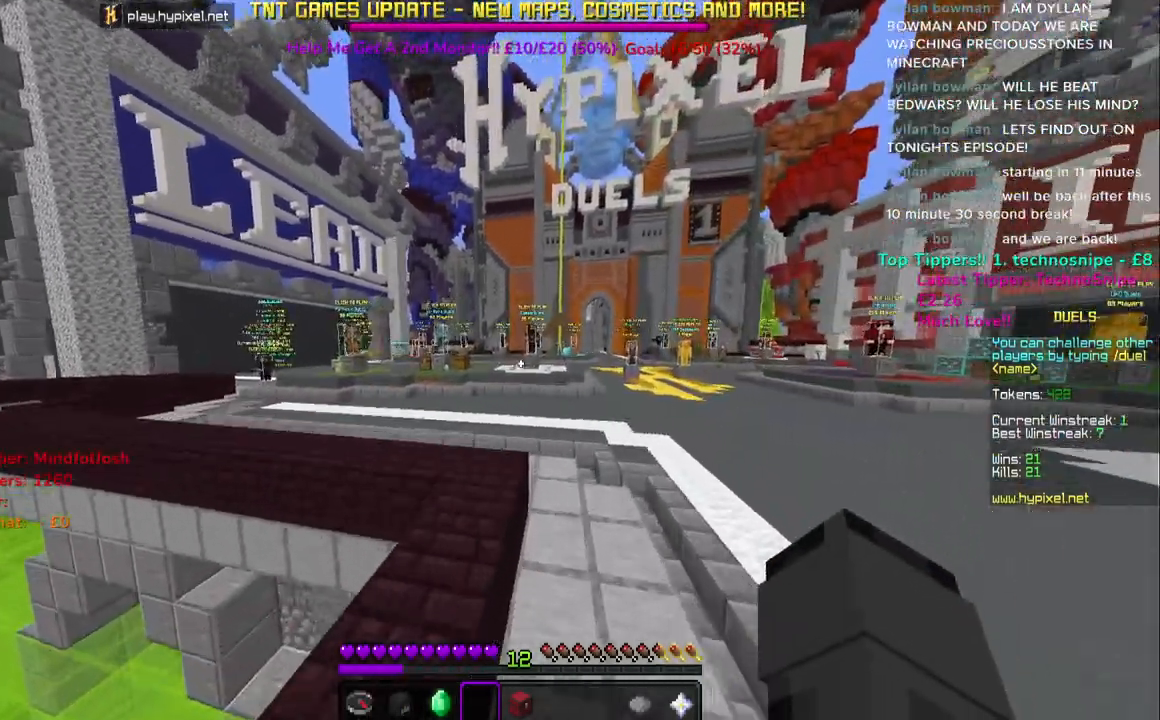
{"keys": ["w"], "mouse": [], "events": [[283, "mouse_left", "down"], [417, "mouse_left", "up"], [450, "space", "up"]]}
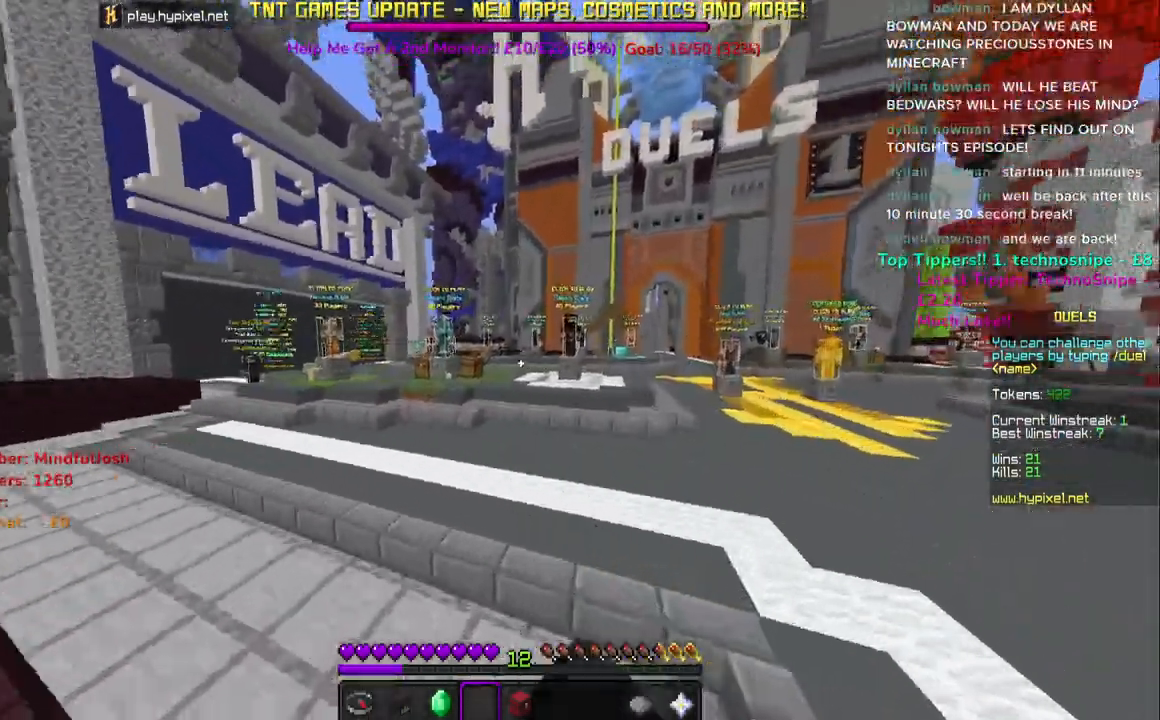
{"keys": ["space", "w"], "mouse": [], "events": [[50, "mouse_left", "down"], [100, "space", "down"], [217, "mouse_left", "up"], [300, "mouse_left", "down"], [433, "mouse_left", "up"]]}
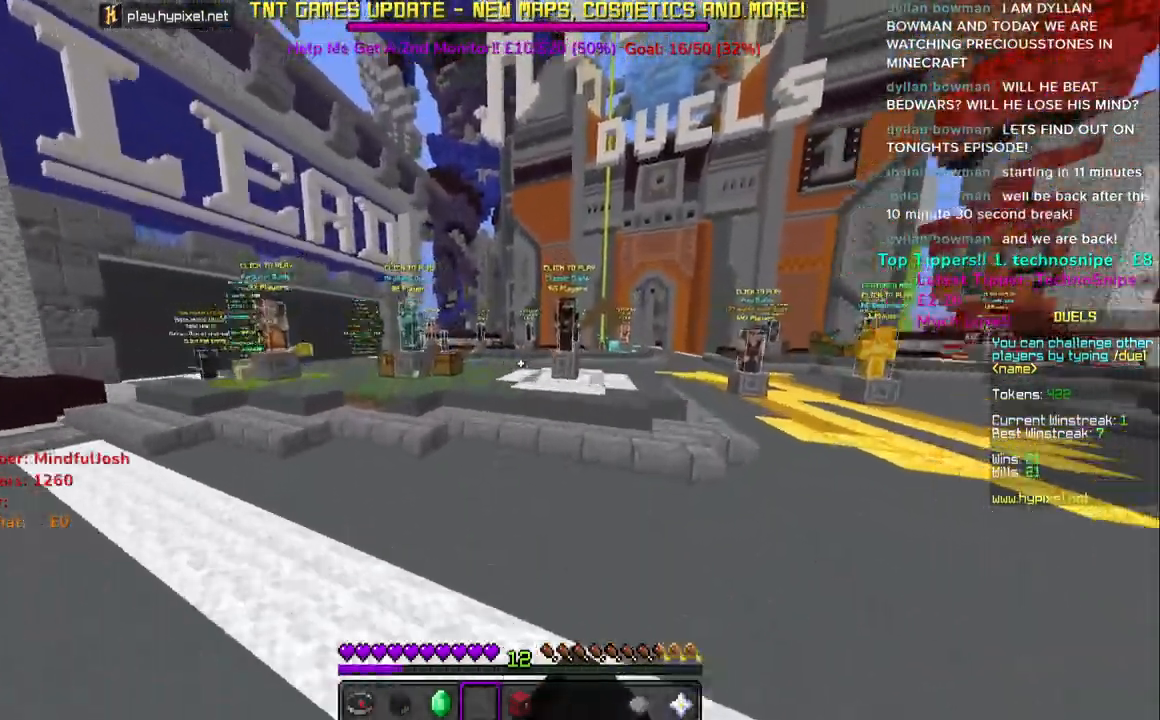
{"keys": ["space", "w"], "mouse": [], "events": [[67, "mouse_left", "down"], [183, "space", "up"], [233, "mouse_left", "up"], [317, "space", "down"]]}
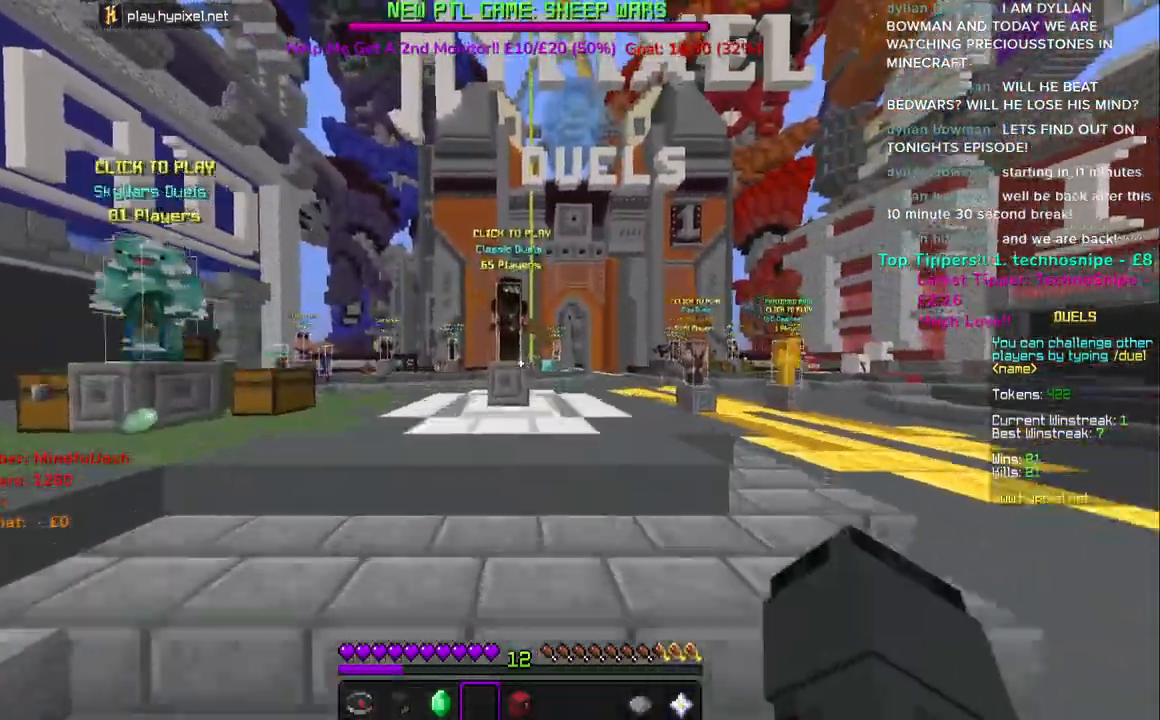
{"keys": ["space", "w"], "mouse": ["left", "right"], "events": [[150, "space", "up"], [400, "space", "down"], [483, "mouse_left", "down"], [483, "mouse_right", "down"]]}
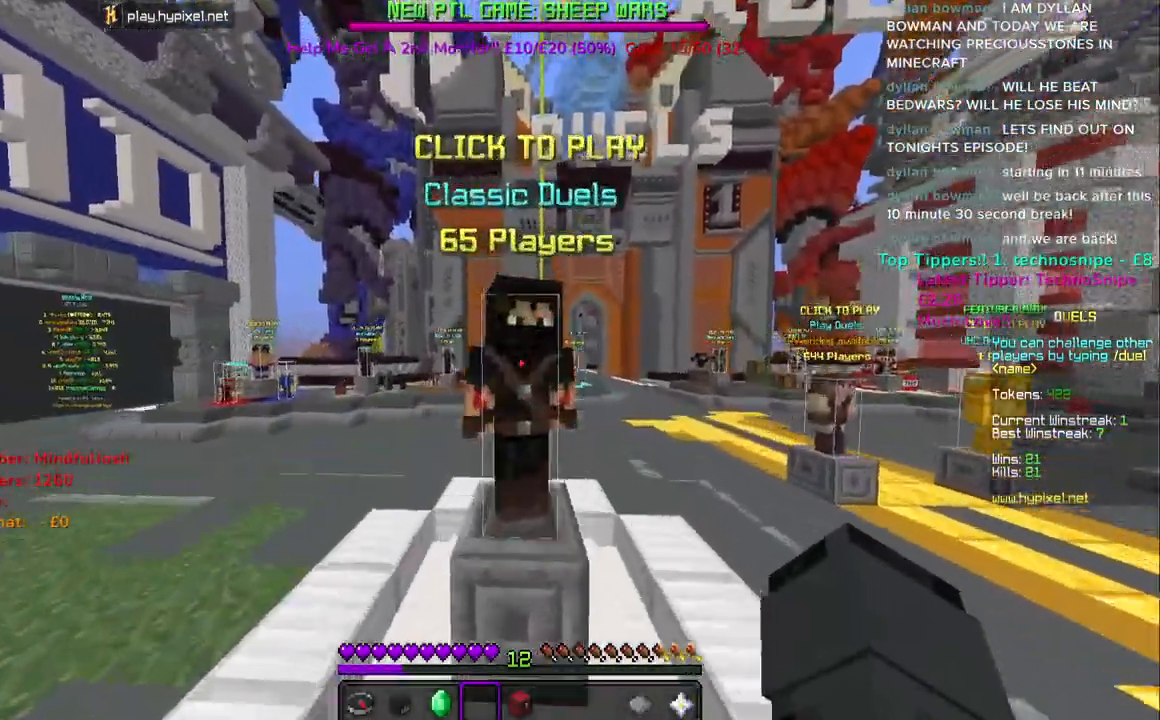
{"keys": [], "mouse": [], "events": [[83, "space", "up"], [133, "mouse_left", "up"], [133, "w", "up"], [150, "mouse_right", "up"]]}
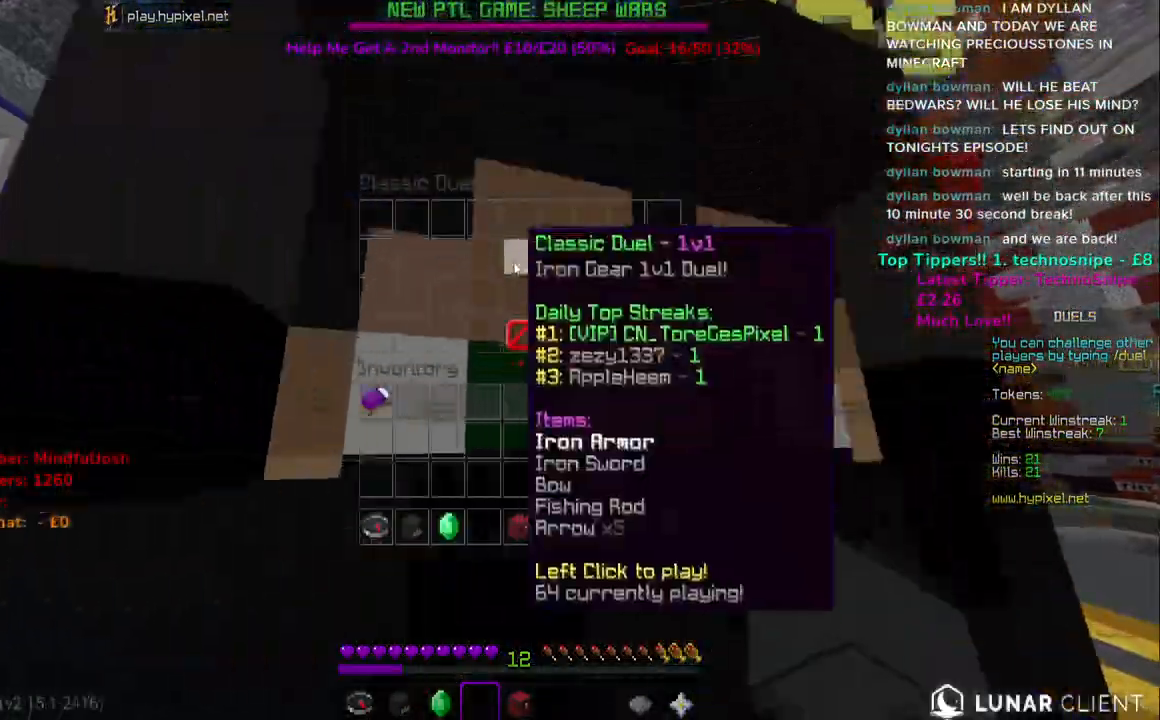
{"keys": ["w"], "mouse": [], "events": [[167, "w", "down"]]}
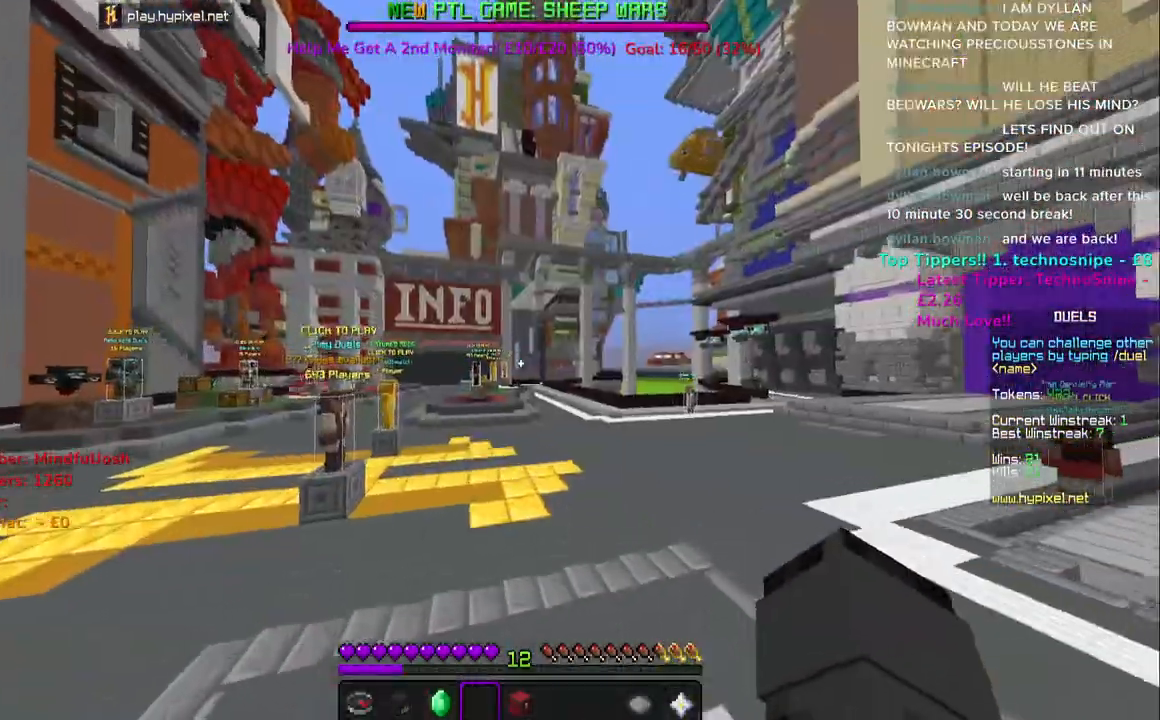
{"keys": ["w"], "mouse": [], "events": [[67, "space", "down"], [417, "space", "up"]]}
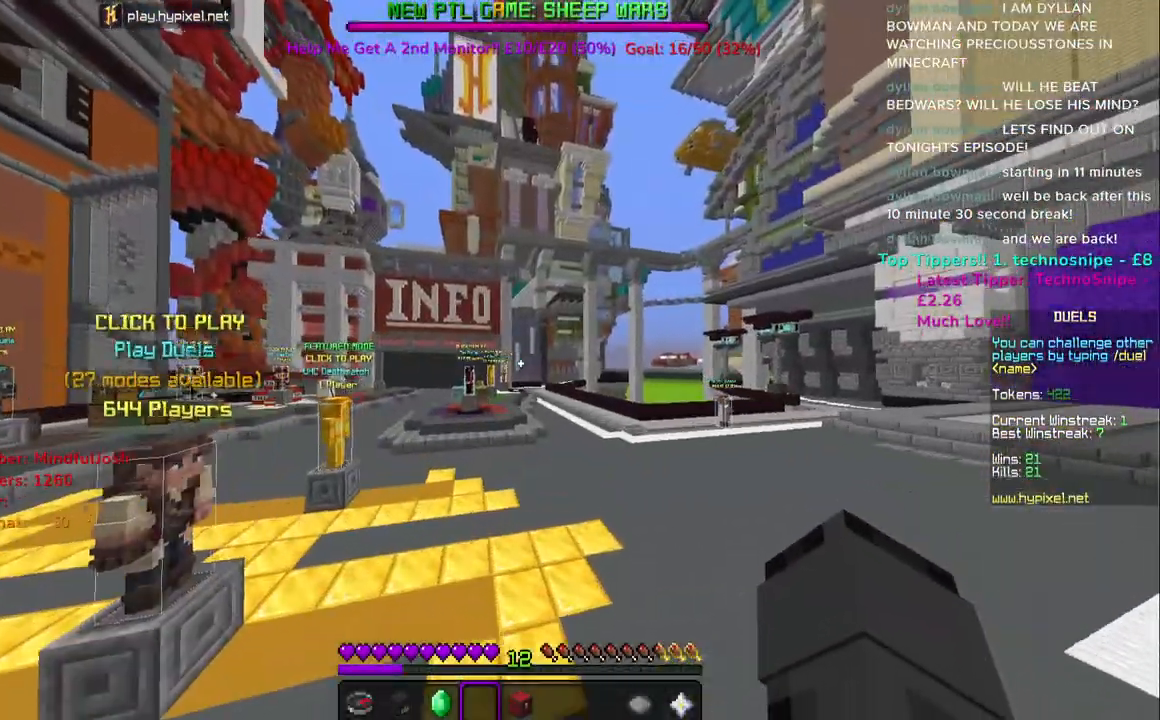
{"keys": ["space", "w"], "mouse": []}
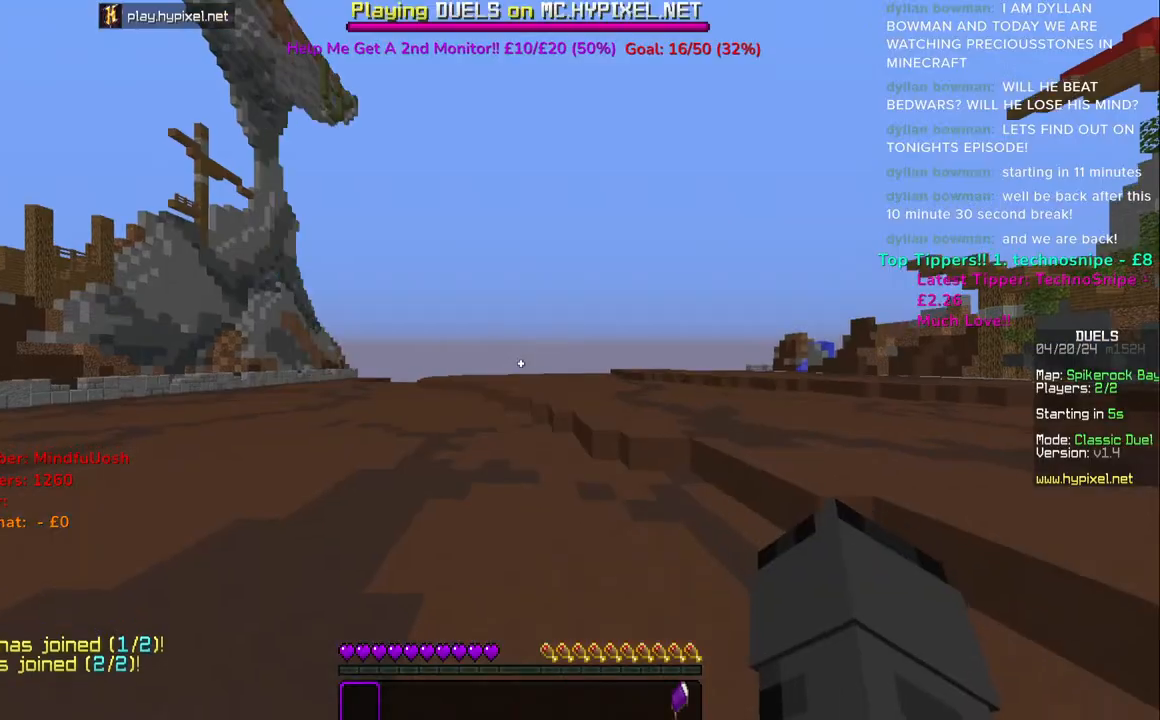
{"keys": [], "mouse": [], "events": [[33, "w", "up"], [50, "space", "up"]]}